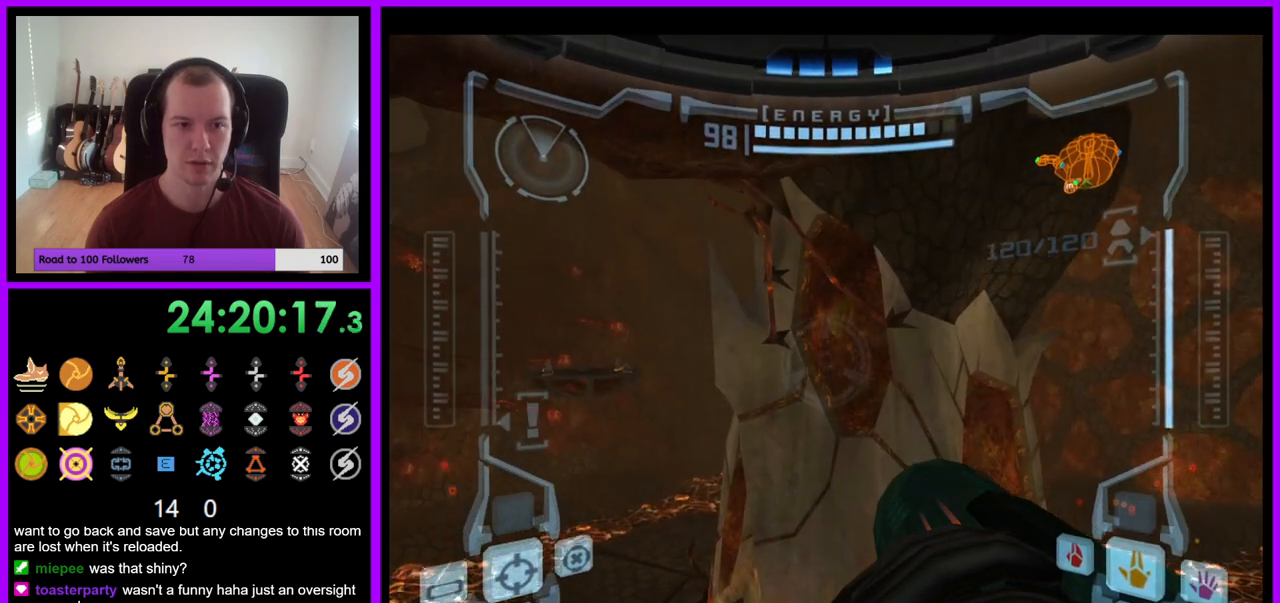
Gameplay with a controller (Nintendo layout); each line is a JSON object with the inputs held at the frame after it. "events" lists button and stick changes between this image and that frame as [ms after this image, input, new state], when the widget could be followed in between. Not read: L3 R1 R3 START.
{"buttons": [], "left_stick": "up", "right_stick": "center", "events": []}
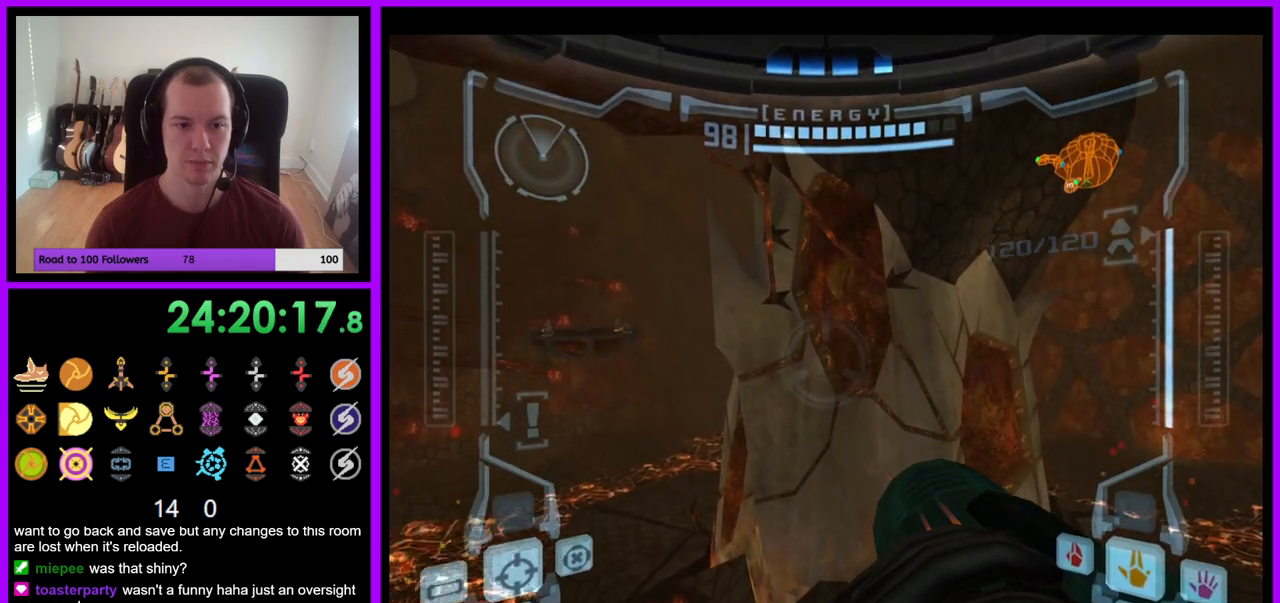
{"buttons": [], "left_stick": "up-right", "right_stick": "center", "events": [[317, "left_stick", "up-right"]]}
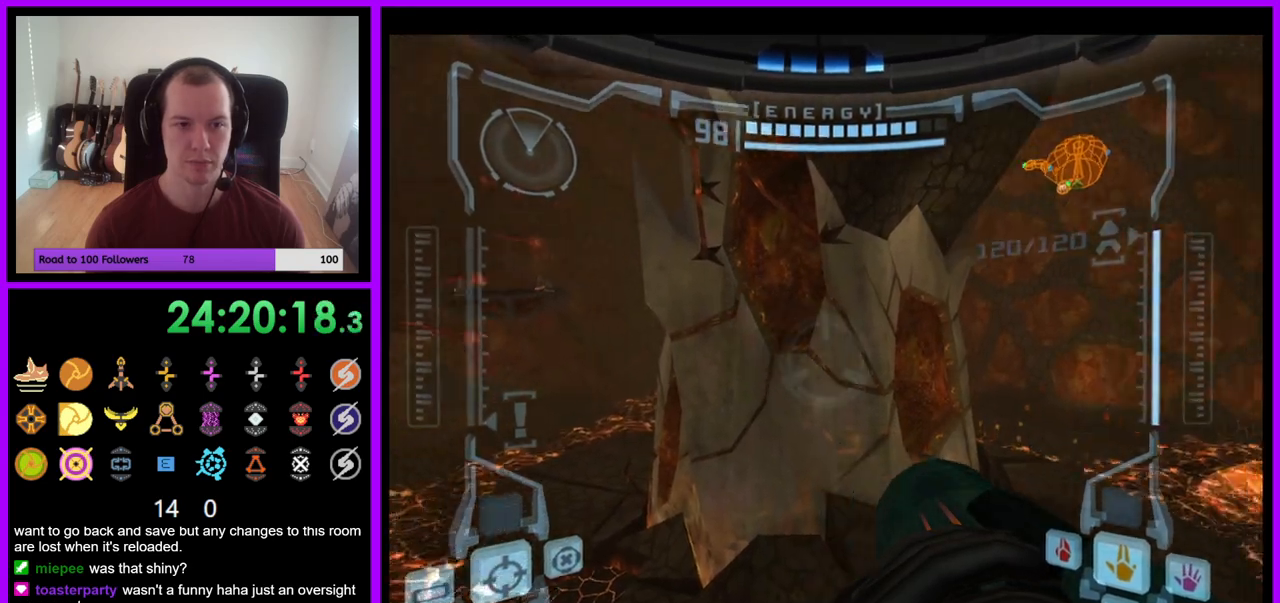
{"buttons": [], "left_stick": "up", "right_stick": "center", "events": [[317, "left_stick", "up"]]}
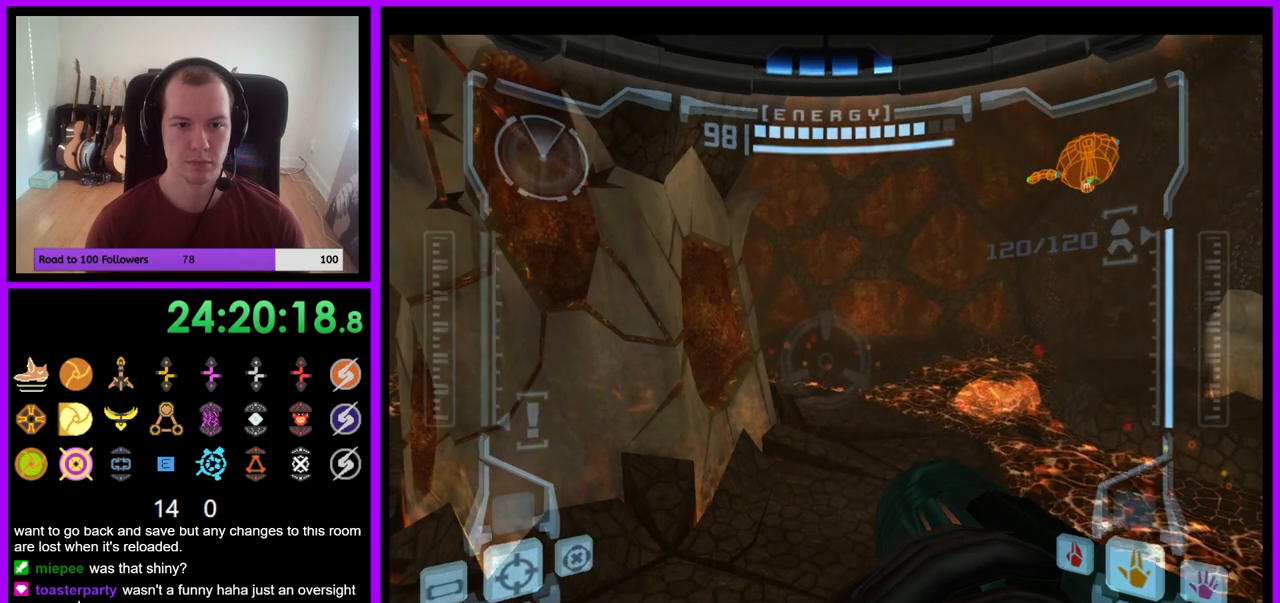
{"buttons": [], "left_stick": "up", "right_stick": "center", "events": [[350, "A", "down"], [400, "A", "up"]]}
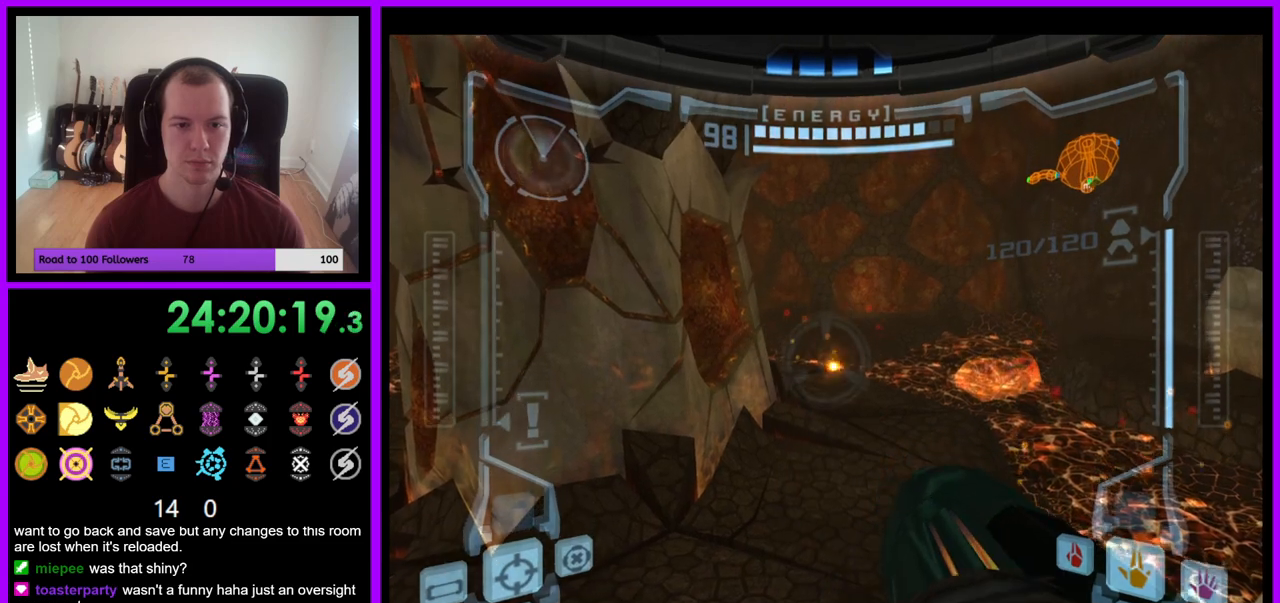
{"buttons": [], "left_stick": "up", "right_stick": "center", "events": []}
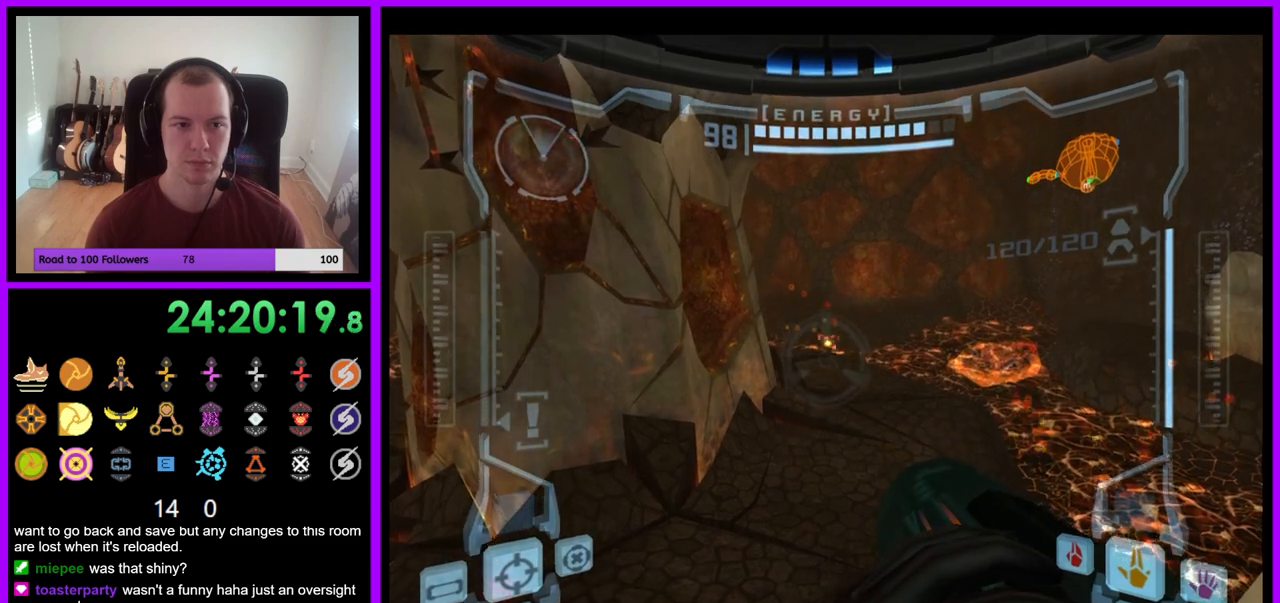
{"buttons": [], "left_stick": "up", "right_stick": "center", "events": [[50, "left_stick", "up-right"], [417, "left_stick", "up"]]}
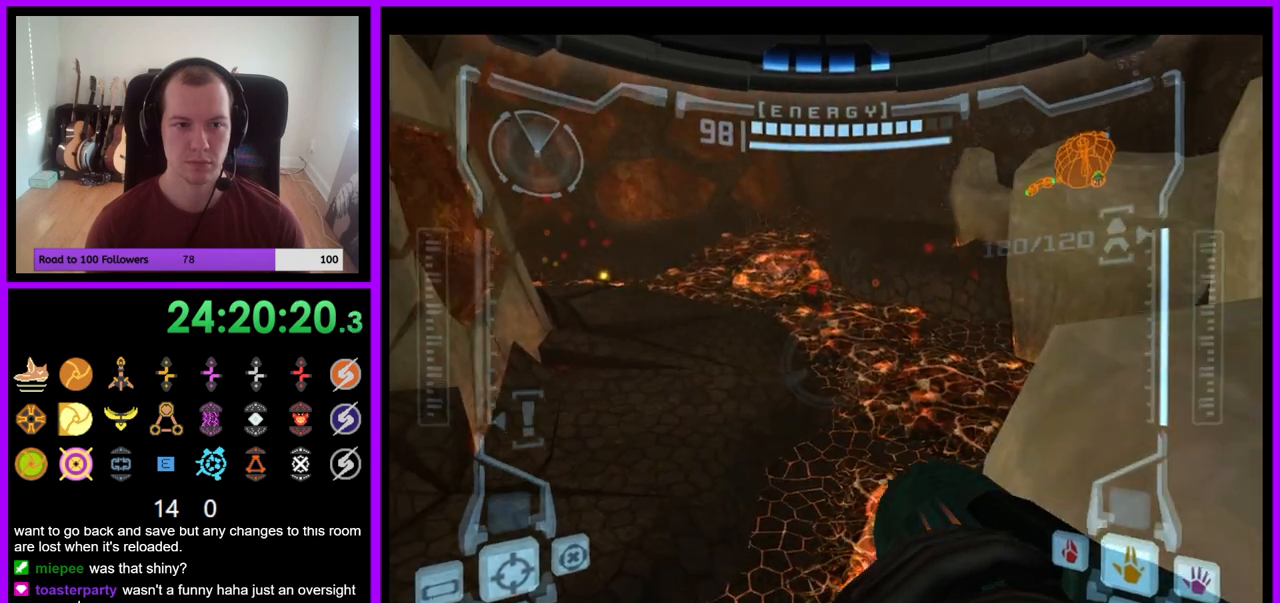
{"buttons": [], "left_stick": "up", "right_stick": "center", "events": []}
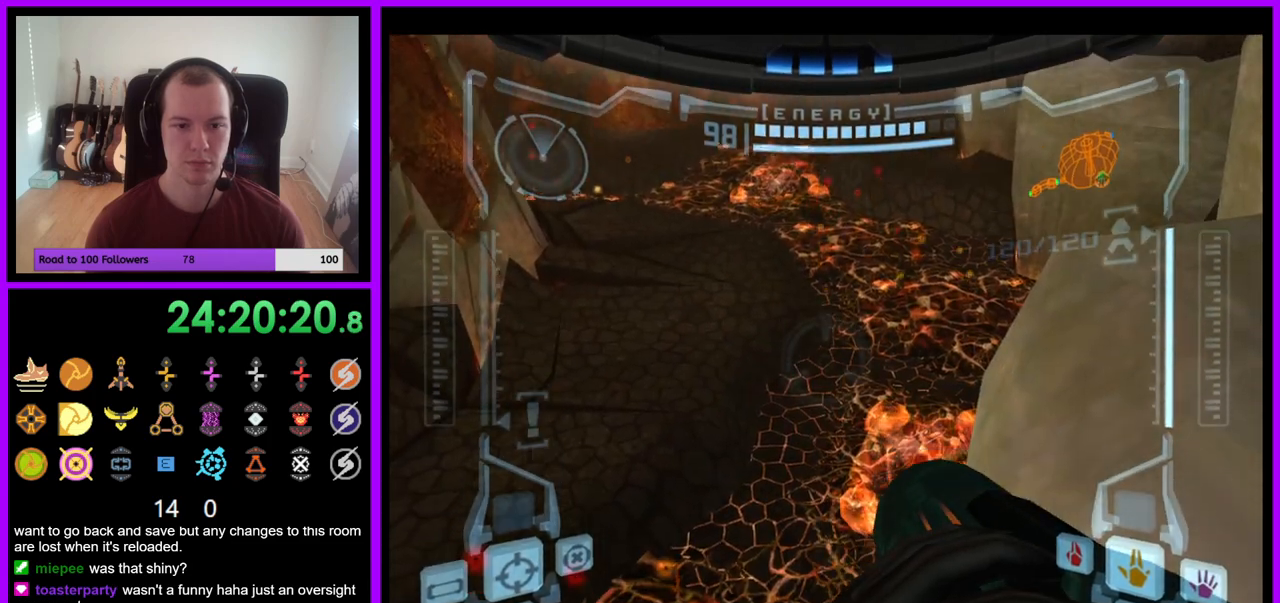
{"buttons": [], "left_stick": "left", "right_stick": "center", "events": [[117, "left_stick", "center"], [300, "left_stick", "left"]]}
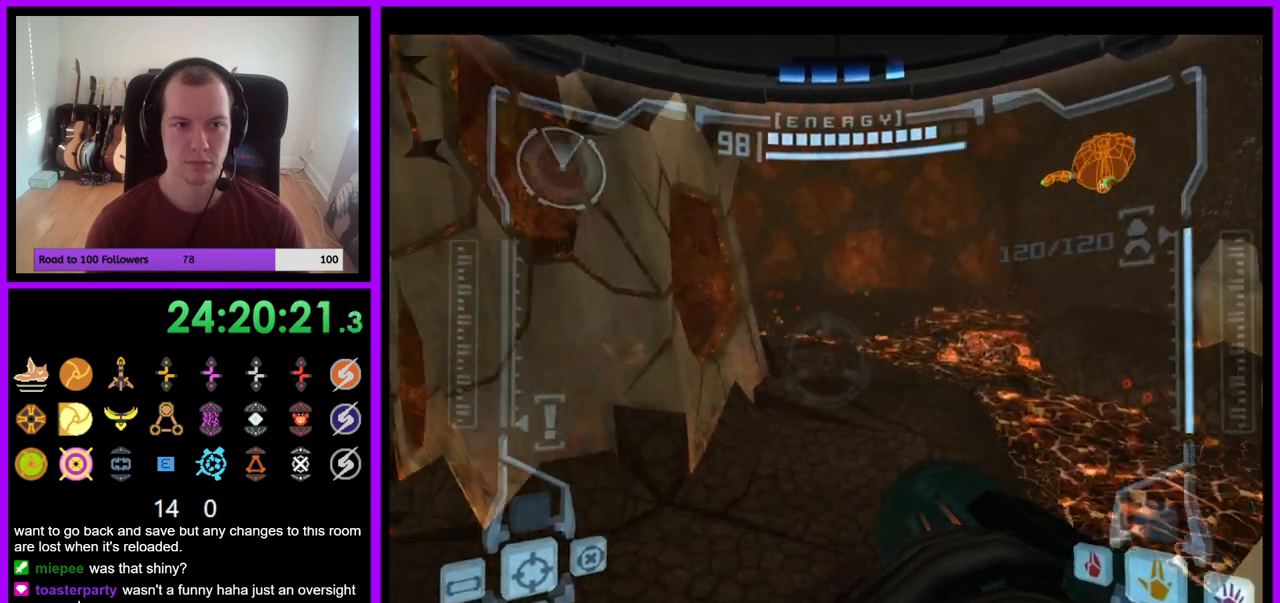
{"buttons": [], "left_stick": "up", "right_stick": "center", "events": [[183, "left_stick", "center"], [300, "right_stick", "right"], [350, "right_stick", "center"], [367, "left_stick", "up"], [383, "Y", "down"], [433, "Y", "up"]]}
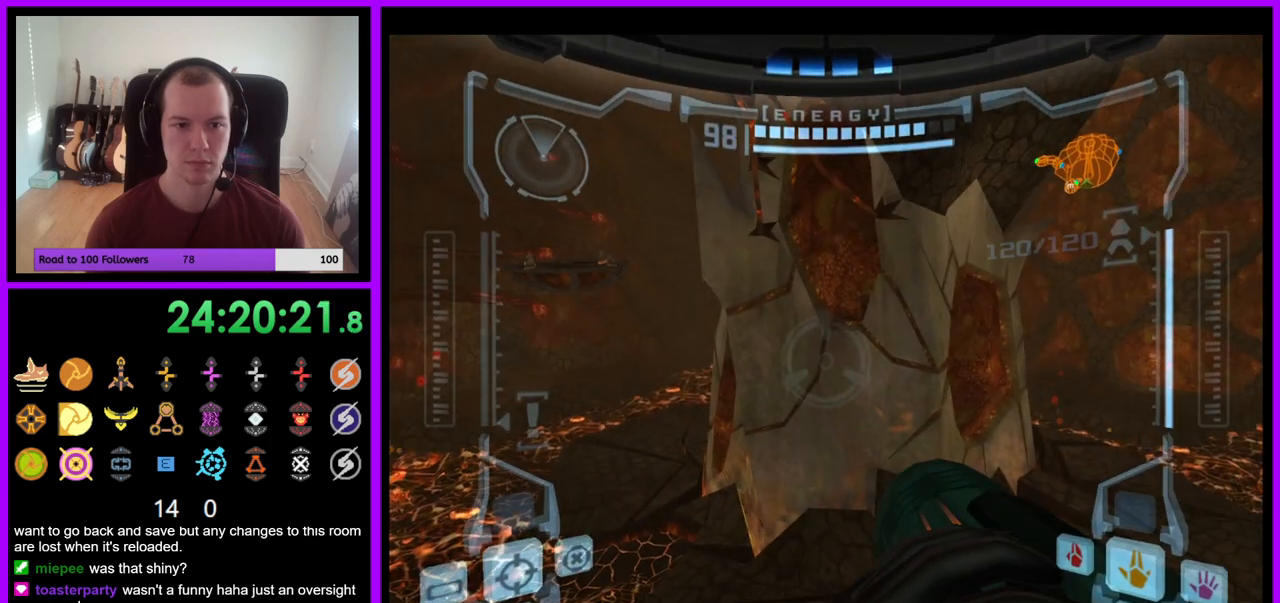
{"buttons": ["Y"], "left_stick": "up", "right_stick": "down-right", "events": [[250, "right_stick", "down-right"], [417, "Y", "down"]]}
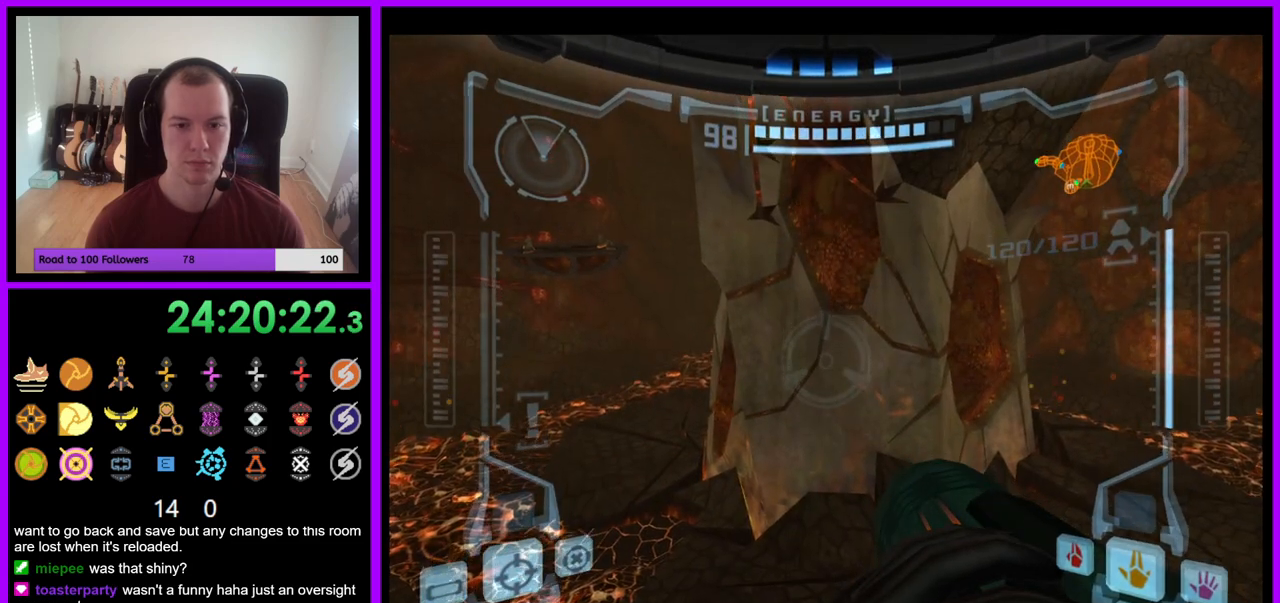
{"buttons": [], "left_stick": "up", "right_stick": "center", "events": [[33, "Y", "up"], [100, "right_stick", "center"]]}
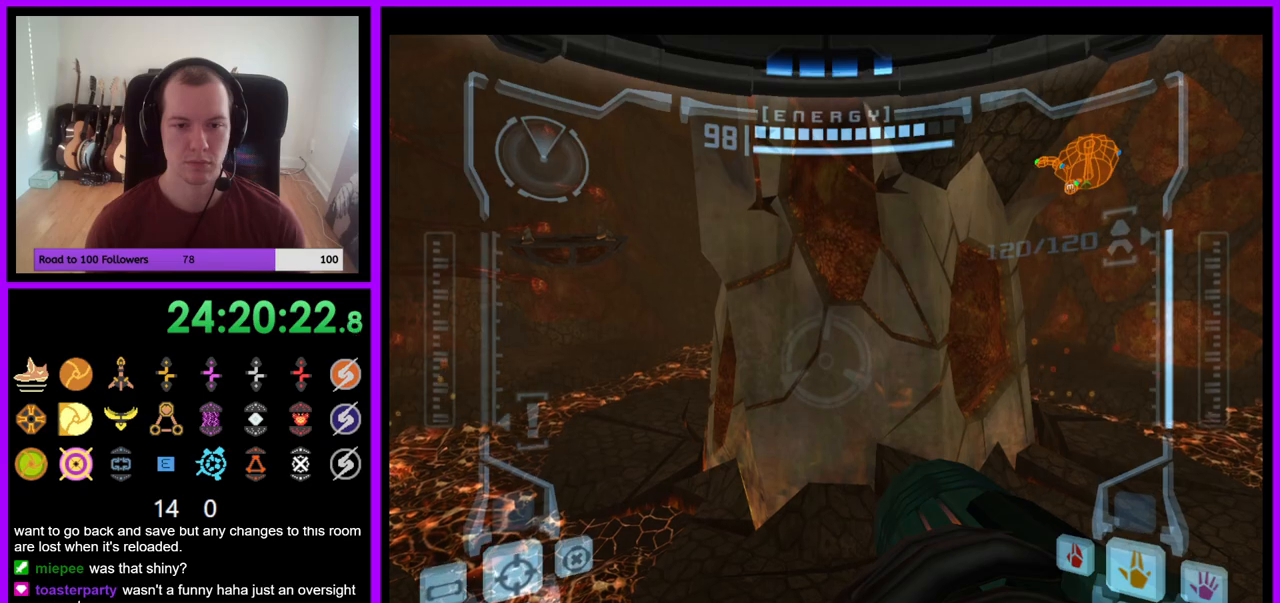
{"buttons": [], "left_stick": "center", "right_stick": "center", "events": [[250, "Y", "down"], [367, "left_stick", "center"], [383, "Y", "up"]]}
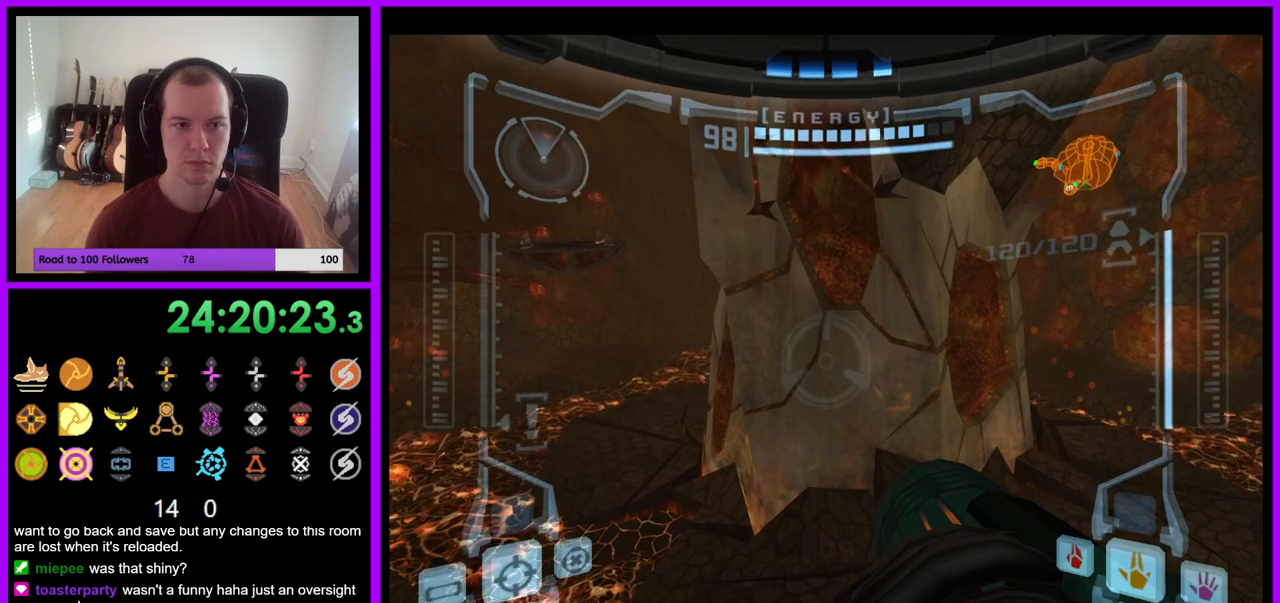
{"buttons": [], "left_stick": "up", "right_stick": "center", "events": [[267, "left_stick", "up-right"], [300, "right_stick", "down"], [350, "right_stick", "center"], [450, "left_stick", "up"]]}
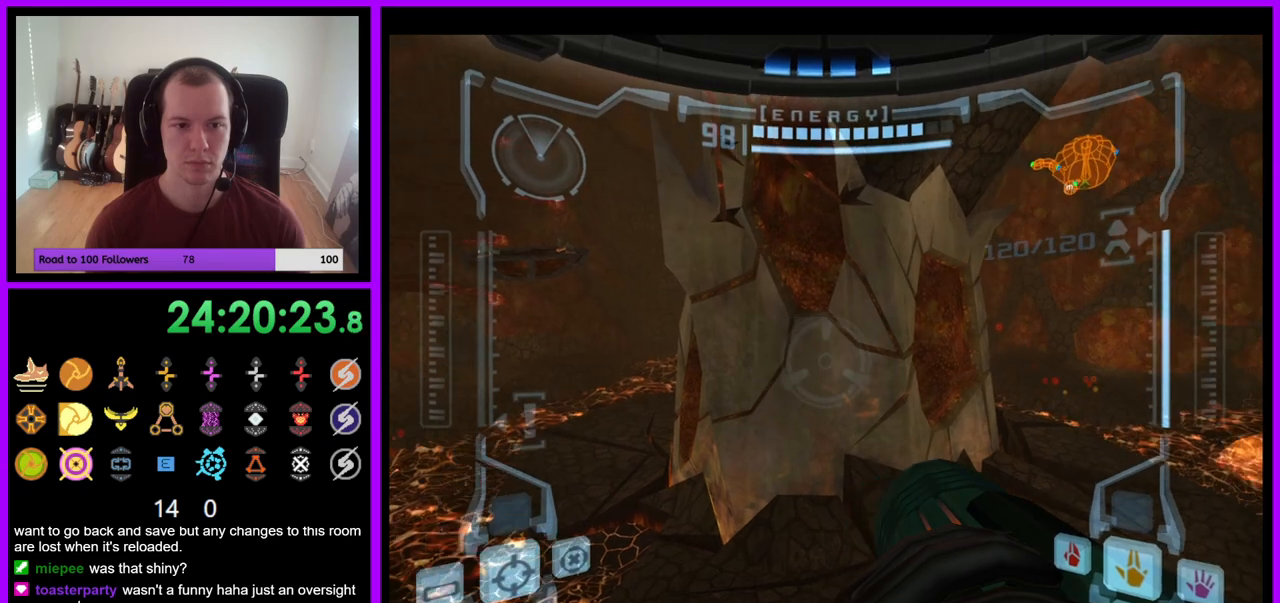
{"buttons": [], "left_stick": "up-right", "right_stick": "center", "events": [[100, "Y", "down"], [150, "Y", "up"], [317, "left_stick", "up-right"]]}
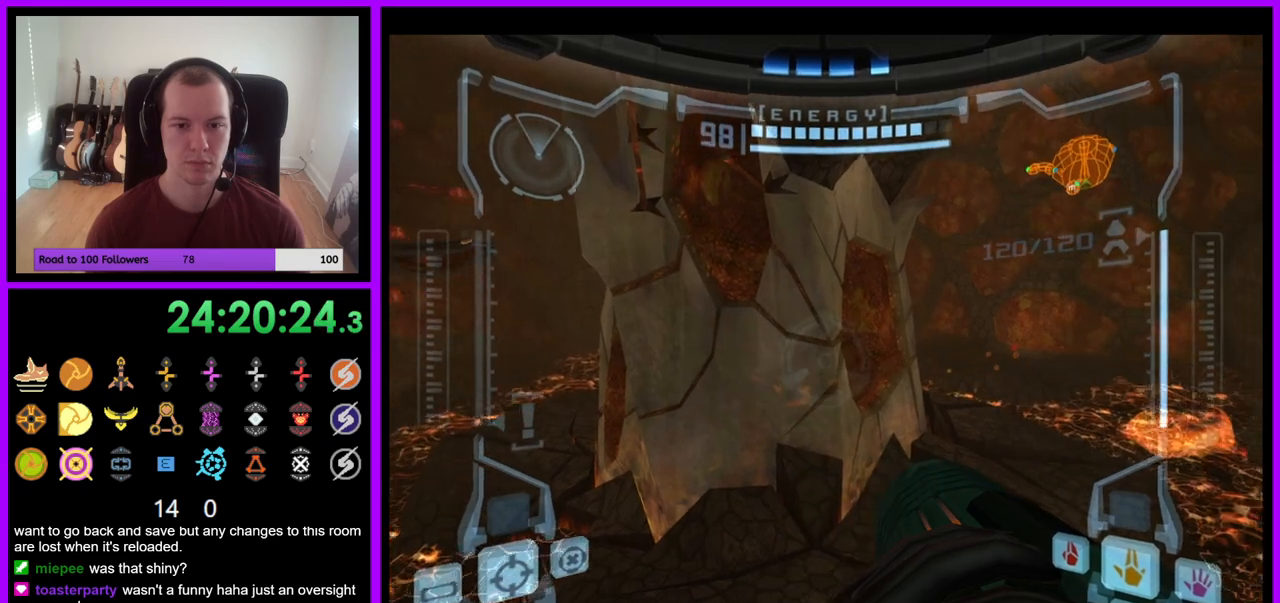
{"buttons": ["L1"], "left_stick": "right", "right_stick": "center", "events": [[83, "left_stick", "right"], [467, "L1", "down"]]}
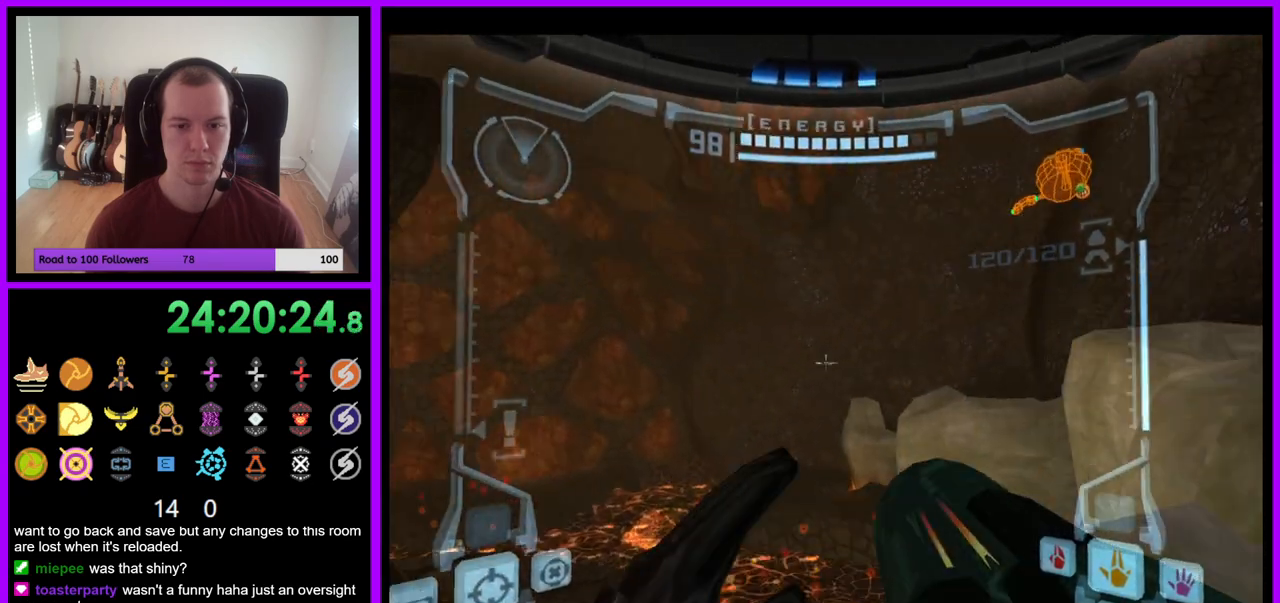
{"buttons": [], "left_stick": "up-right", "right_stick": "center", "events": [[50, "B", "down"], [117, "B", "up"], [150, "left_stick", "up-right"], [467, "L1", "up"]]}
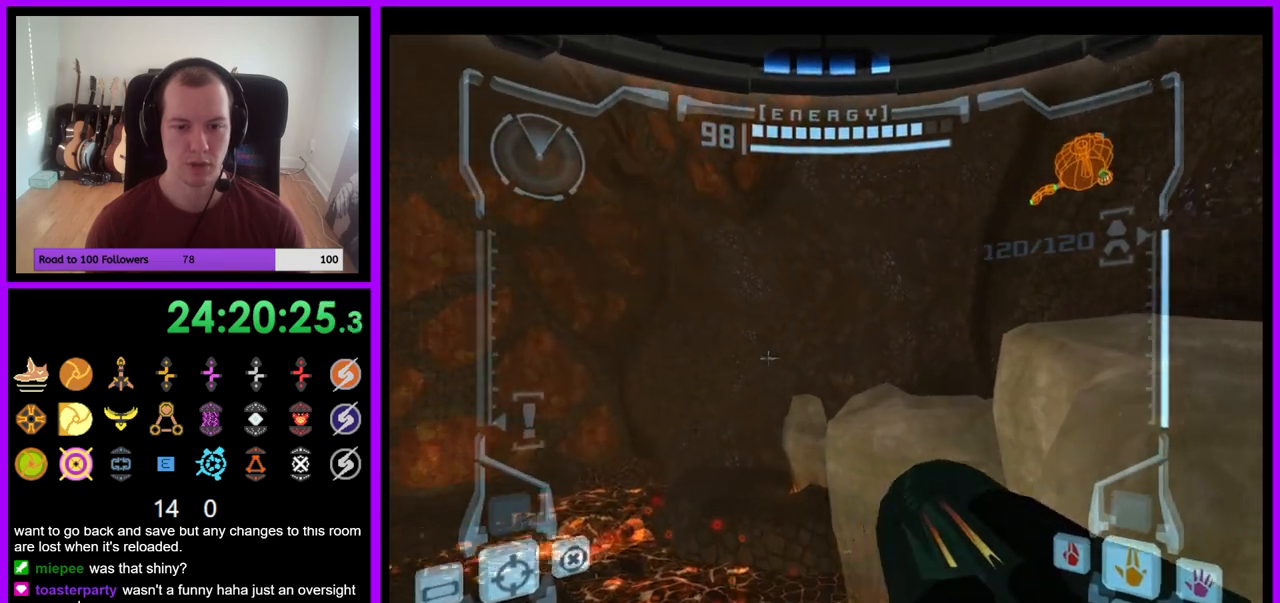
{"buttons": [], "left_stick": "up-left", "right_stick": "center", "events": [[33, "left_stick", "left"], [450, "left_stick", "up-left"]]}
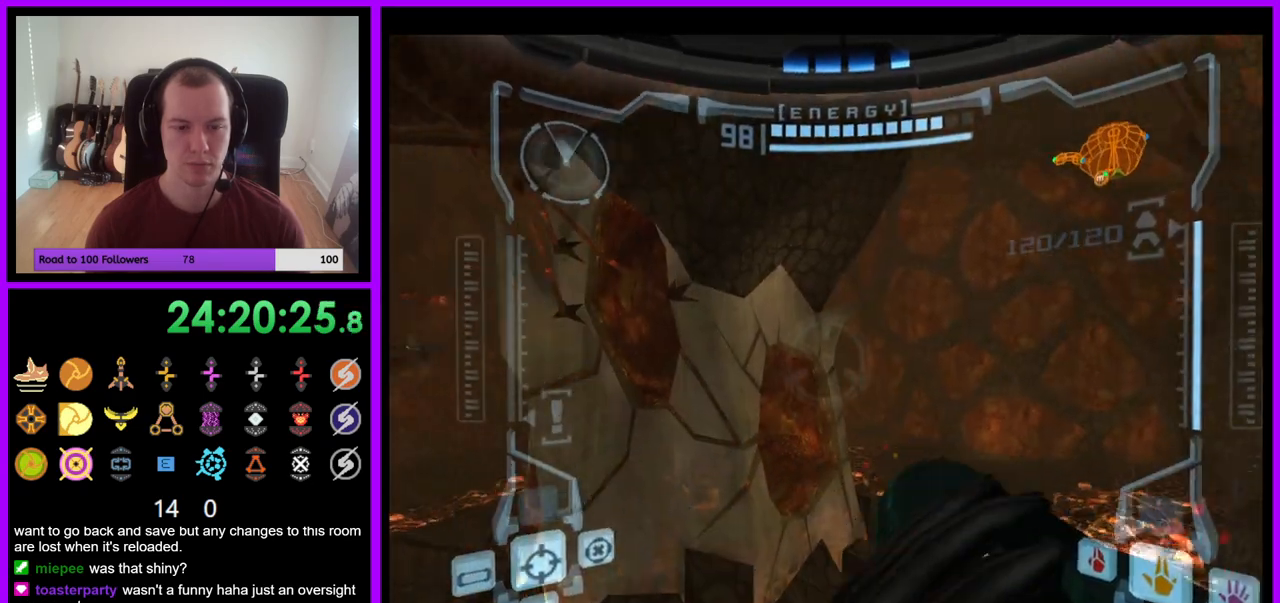
{"buttons": [], "left_stick": "up", "right_stick": "center", "events": [[333, "left_stick", "up"]]}
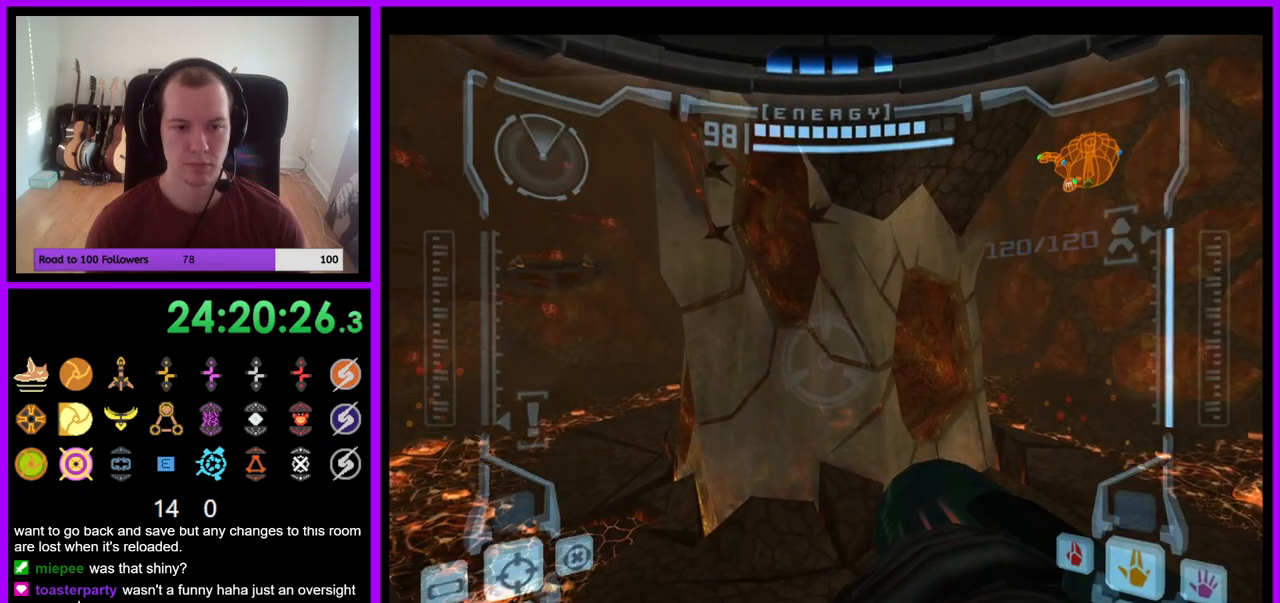
{"buttons": ["L1"], "left_stick": "center", "right_stick": "center", "events": [[150, "left_stick", "center"], [200, "L1", "down"]]}
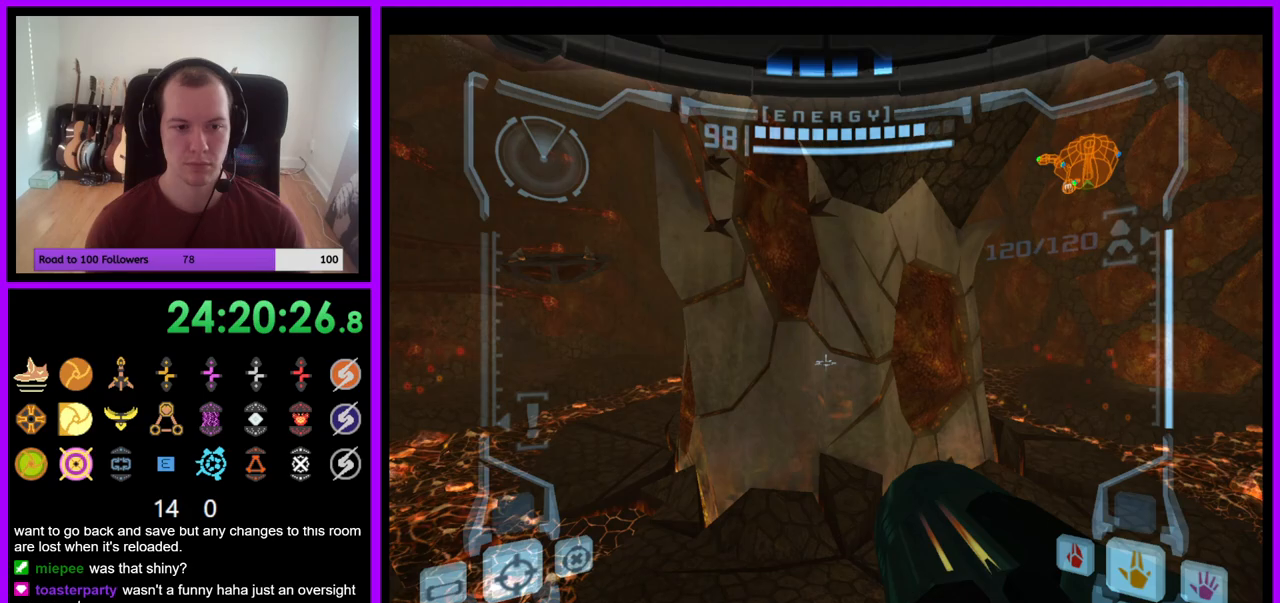
{"buttons": [], "left_stick": "down-right", "right_stick": "center", "events": [[200, "Y", "down"], [200, "left_stick", "down-right"], [317, "Y", "up"], [433, "L1", "up"]]}
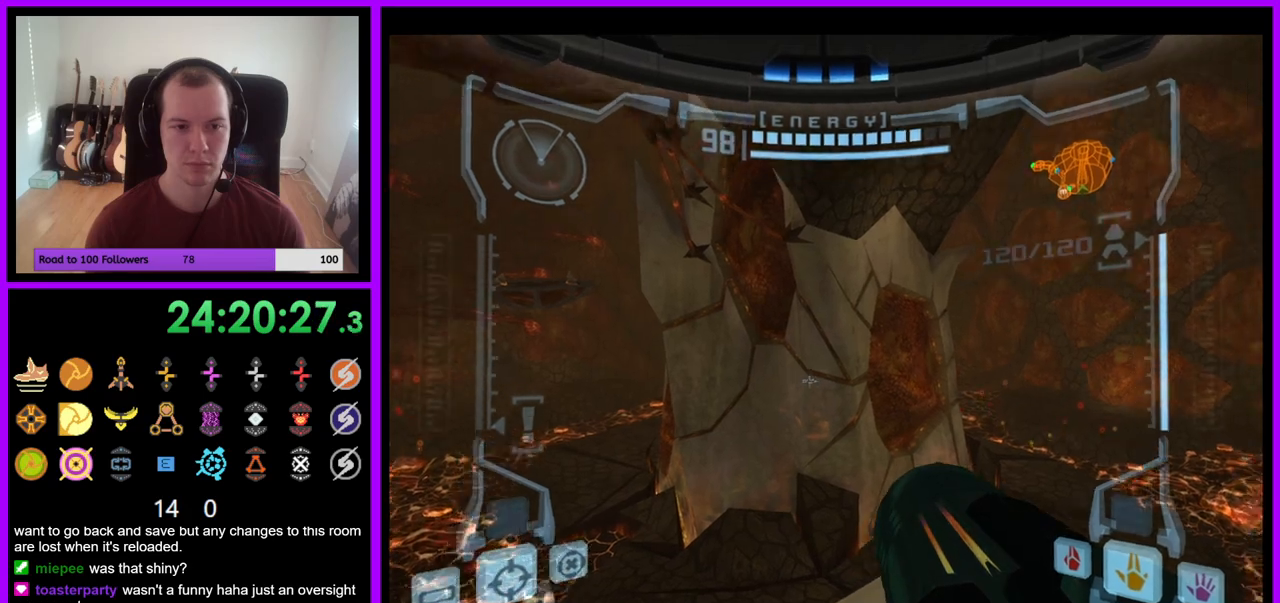
{"buttons": [], "left_stick": "up-right", "right_stick": "center"}
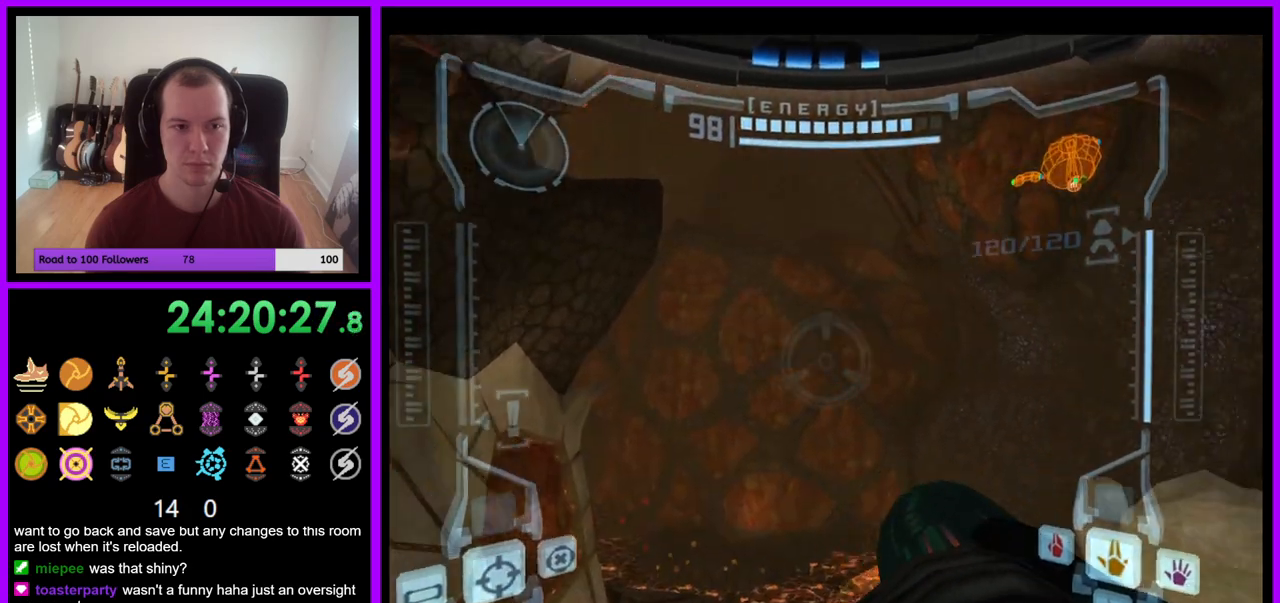
{"buttons": [], "left_stick": "up-right", "right_stick": "center", "events": []}
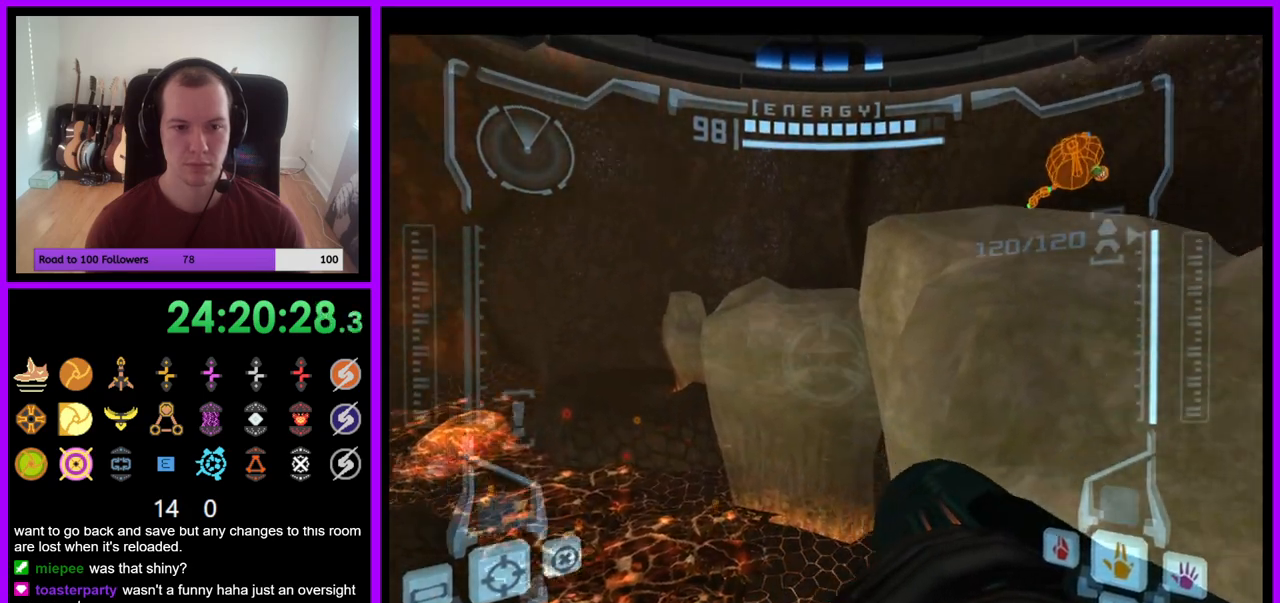
{"buttons": ["B", "L1"], "left_stick": "up-right", "right_stick": "center", "events": [[83, "left_stick", "center"], [100, "L1", "down"], [300, "left_stick", "up-right"], [400, "B", "down"]]}
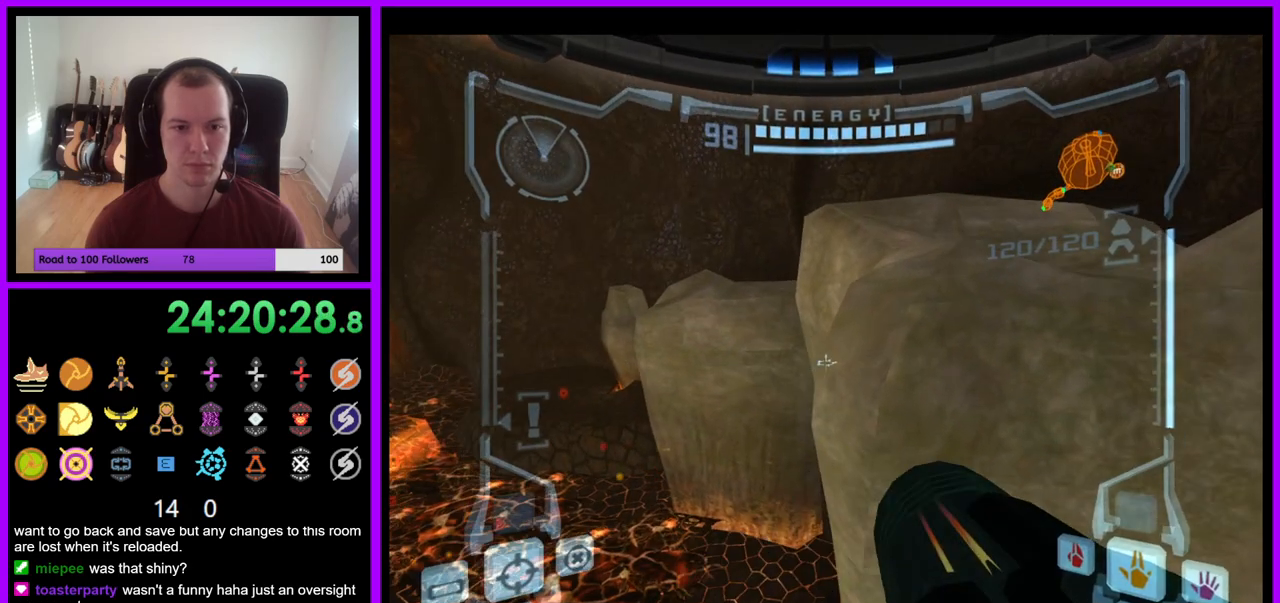
{"buttons": [], "left_stick": "up-right", "right_stick": "center", "events": [[17, "B", "up"], [367, "B", "down"], [450, "B", "up"], [500, "L1", "up"]]}
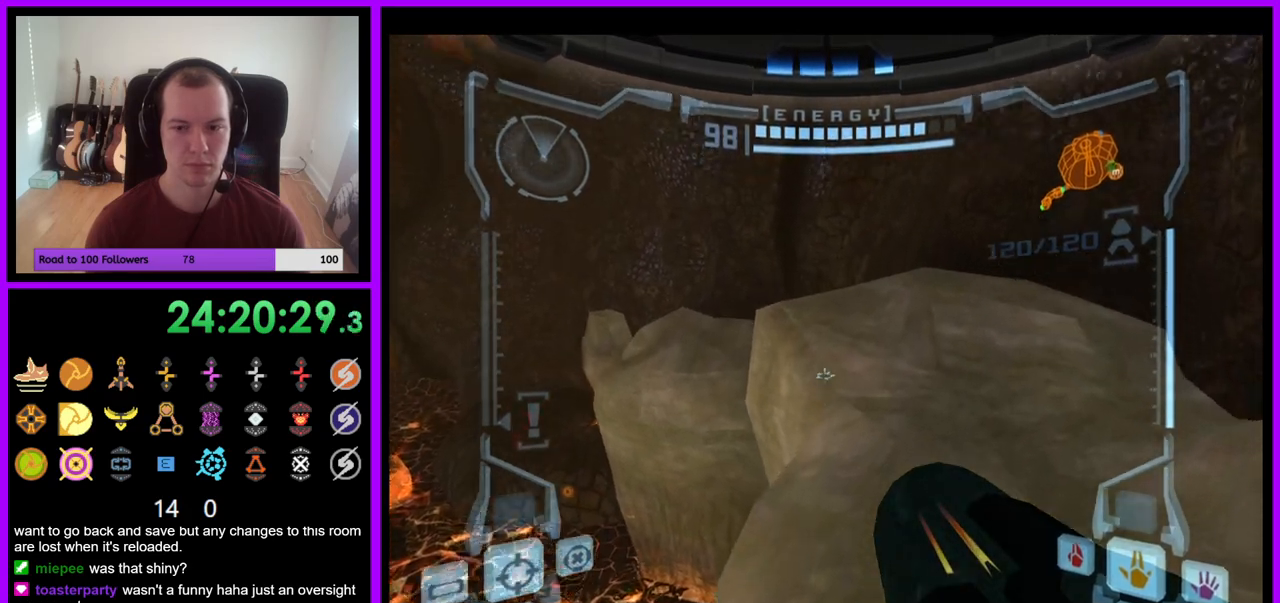
{"buttons": [], "left_stick": "left", "right_stick": "center", "events": [[167, "left_stick", "up-left"], [233, "left_stick", "left"]]}
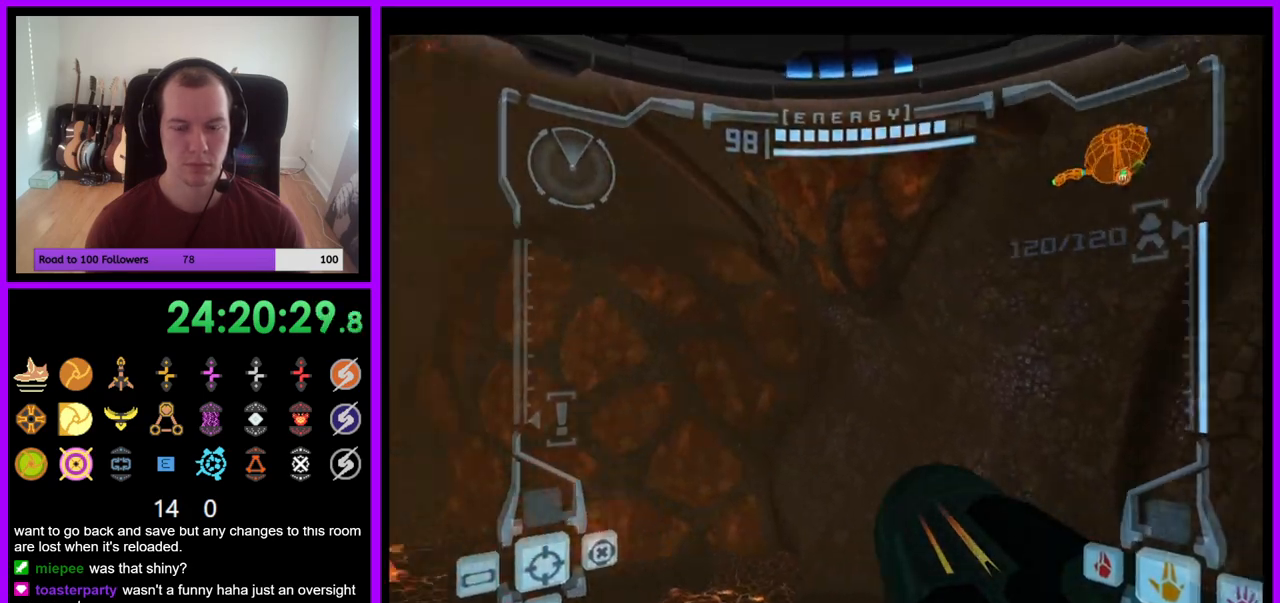
{"buttons": [], "left_stick": "center", "right_stick": "center", "events": [[367, "left_stick", "center"]]}
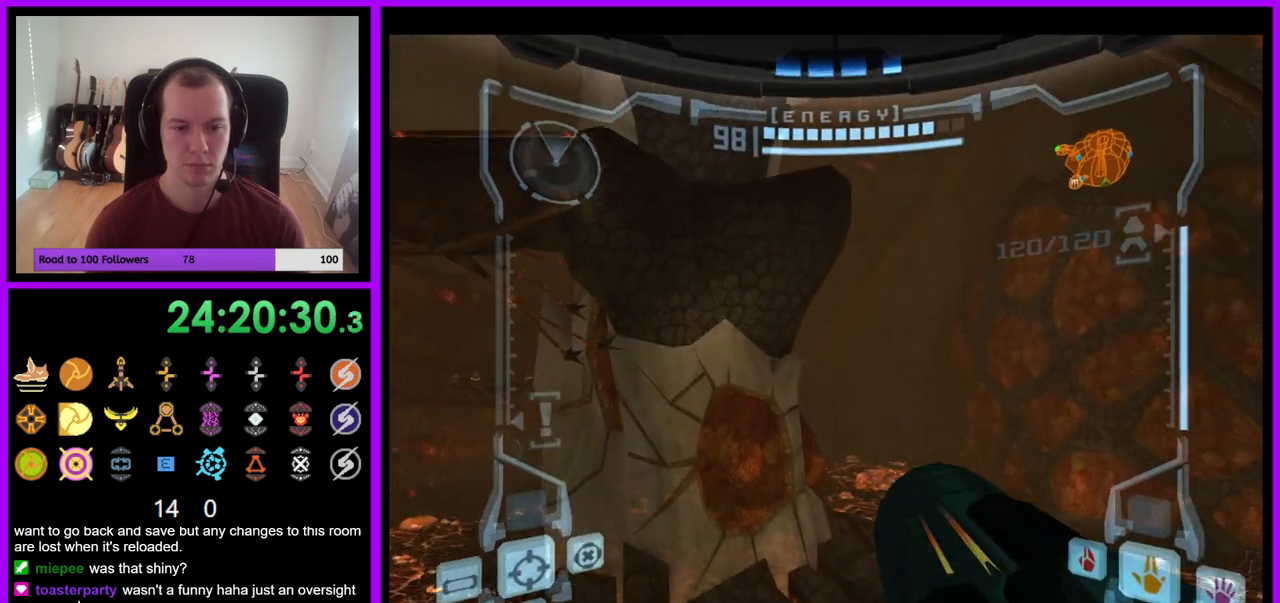
{"buttons": ["L1"], "left_stick": "center", "right_stick": "center", "events": [[50, "left_stick", "right"], [83, "L1", "down"], [267, "left_stick", "center"]]}
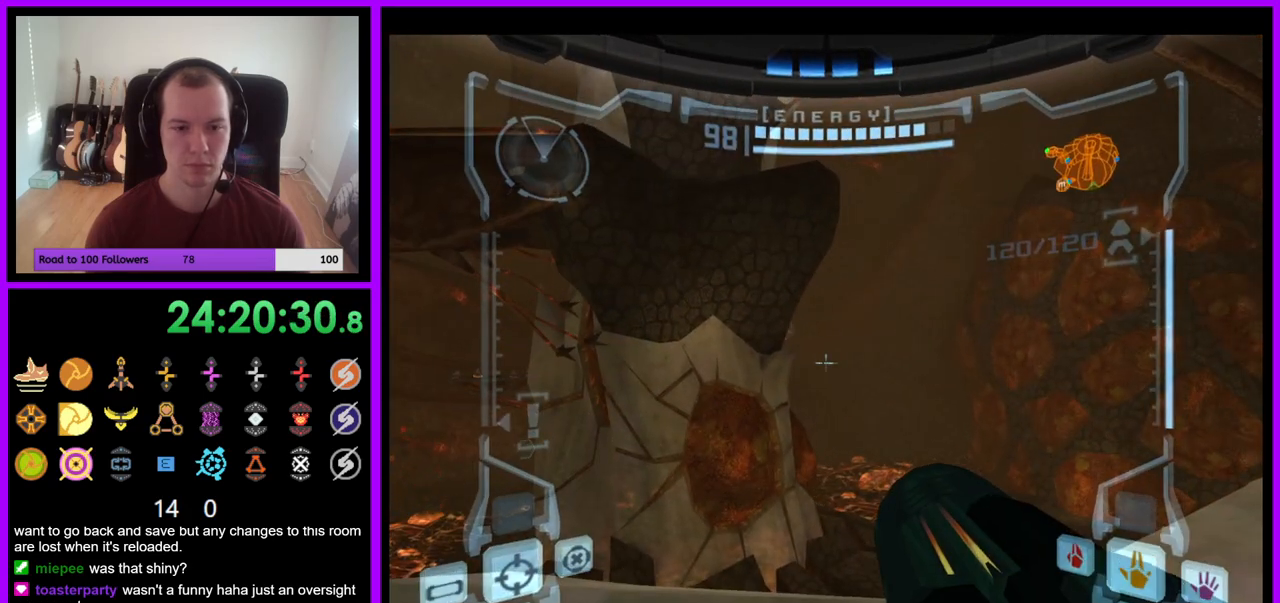
{"buttons": ["L1"], "left_stick": "center", "right_stick": "center", "events": [[83, "left_stick", "up"], [200, "left_stick", "up-right"], [417, "left_stick", "center"]]}
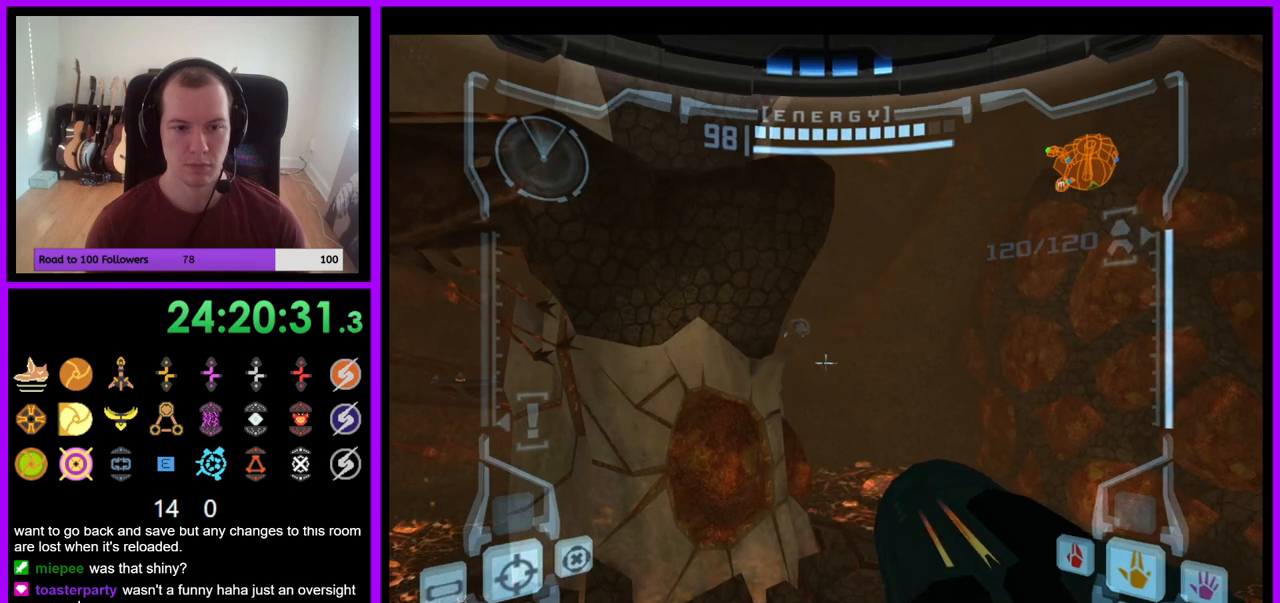
{"buttons": ["L1"], "left_stick": "center", "right_stick": "center", "events": []}
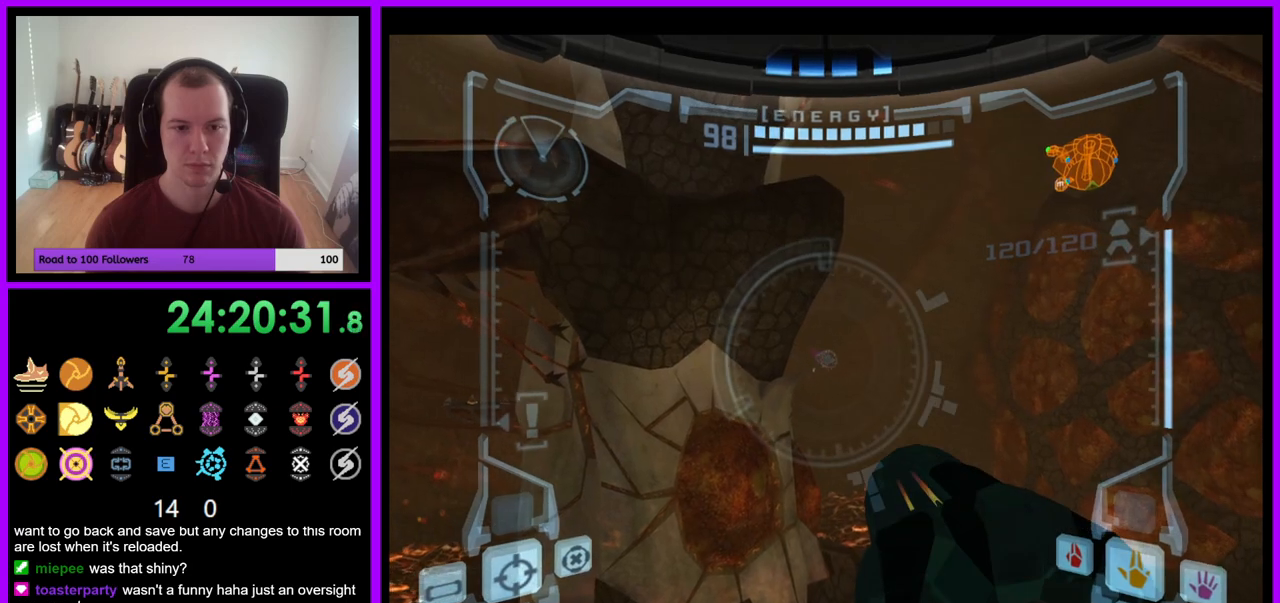
{"buttons": ["L1"], "left_stick": "center", "right_stick": "center", "events": [[233, "A", "down"], [300, "A", "up"]]}